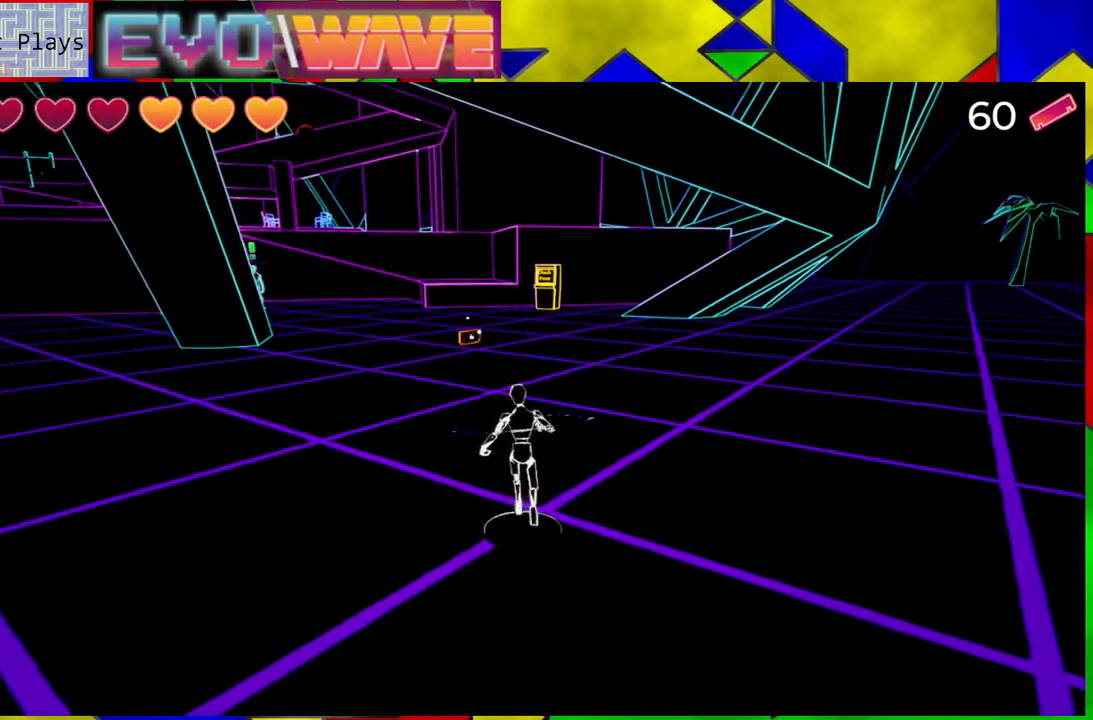
Gameplay with a controller (Nintendo layout); each line is a JSON object with the inputs held at the frame after it. "events" lists button and stick changes between this image and that frame as [ms after this image, input, new state], when the widget could be followed in between. Not read: L3 R3.
{"buttons": [], "left_stick": "up-left", "right_stick": "center", "events": [[100, "Y", "up"], [317, "left_stick", "up-left"]]}
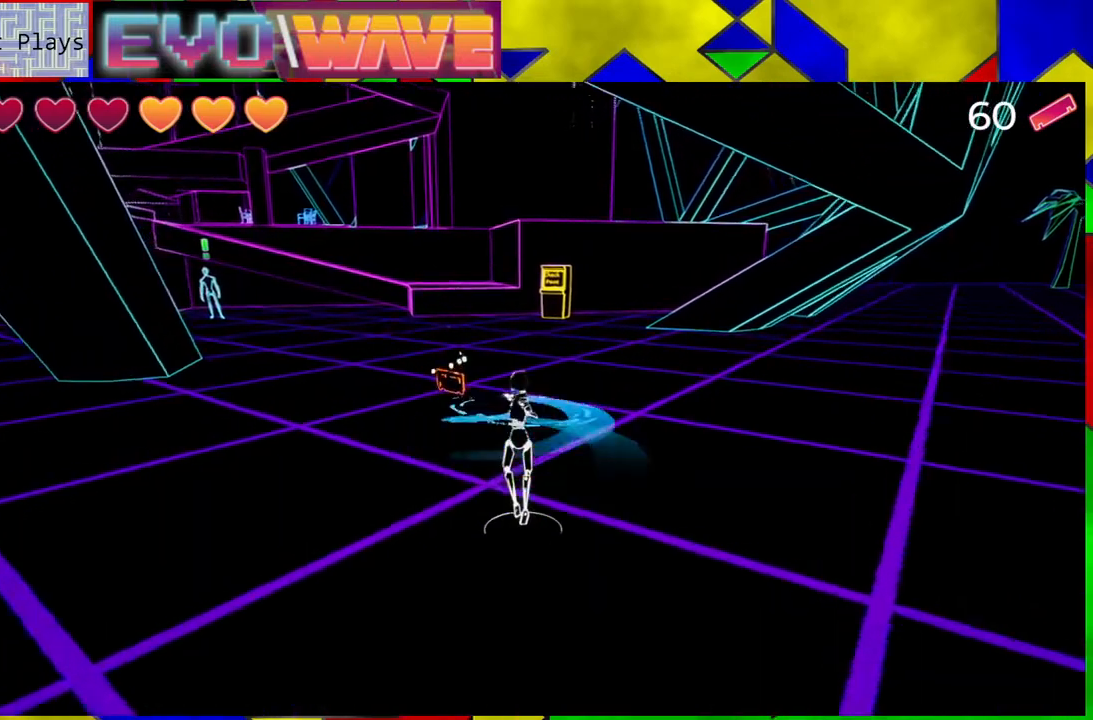
{"buttons": [], "left_stick": "up-left", "right_stick": "center", "events": []}
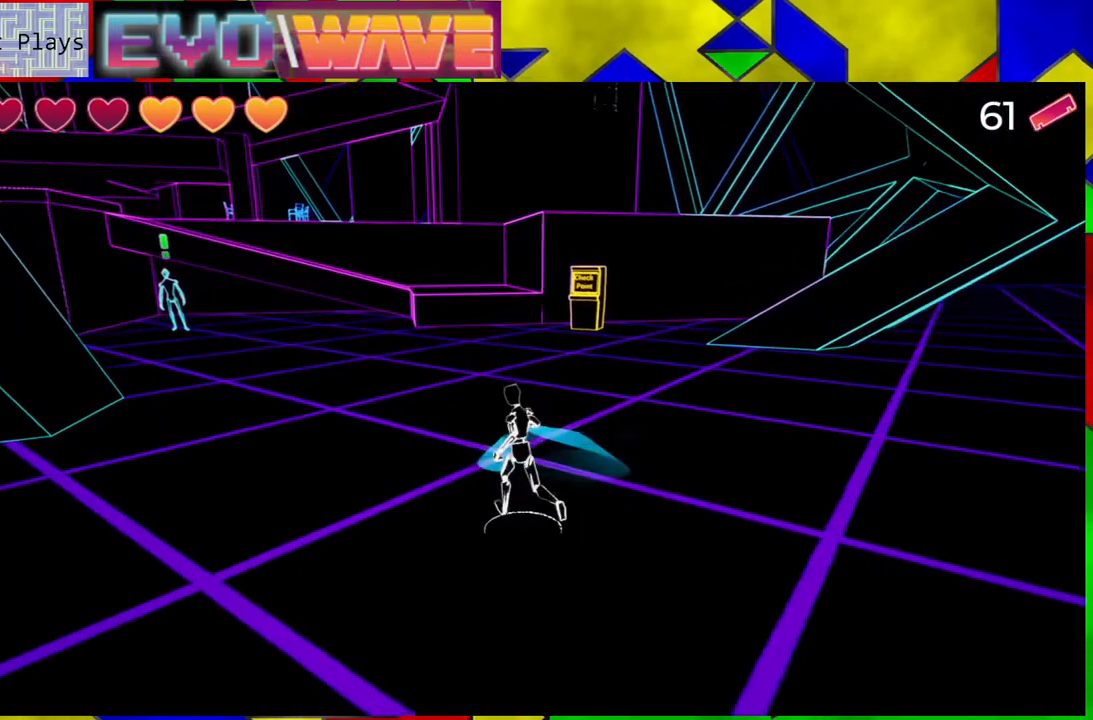
{"buttons": ["Y"], "left_stick": "up", "right_stick": "center", "events": [[133, "right_stick", "left"], [367, "left_stick", "up"], [367, "right_stick", "center"], [483, "Y", "down"]]}
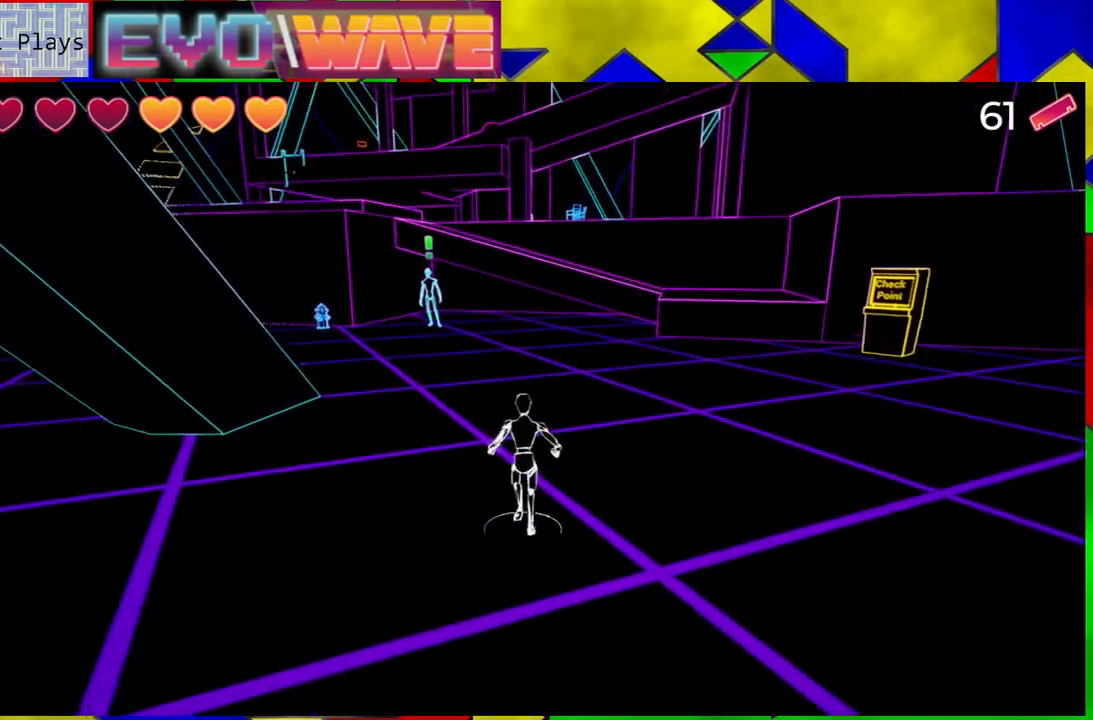
{"buttons": [], "left_stick": "up-left", "right_stick": "center", "events": [[167, "Y", "up"], [500, "left_stick", "up-left"]]}
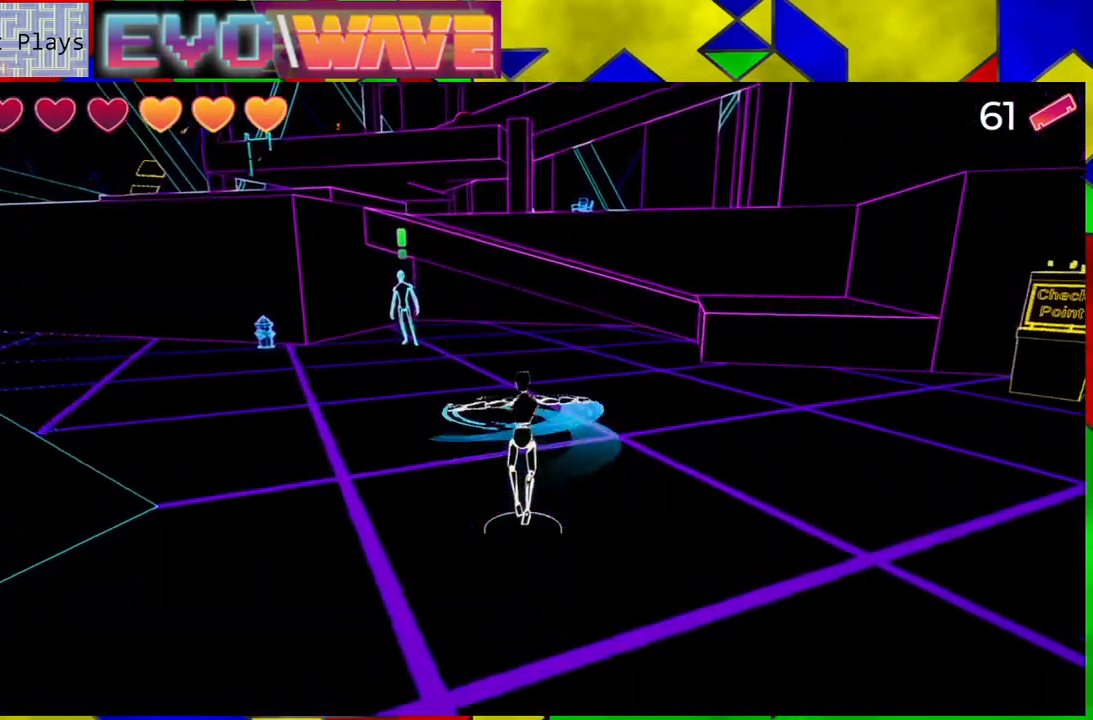
{"buttons": [], "left_stick": "up-left", "right_stick": "center", "events": []}
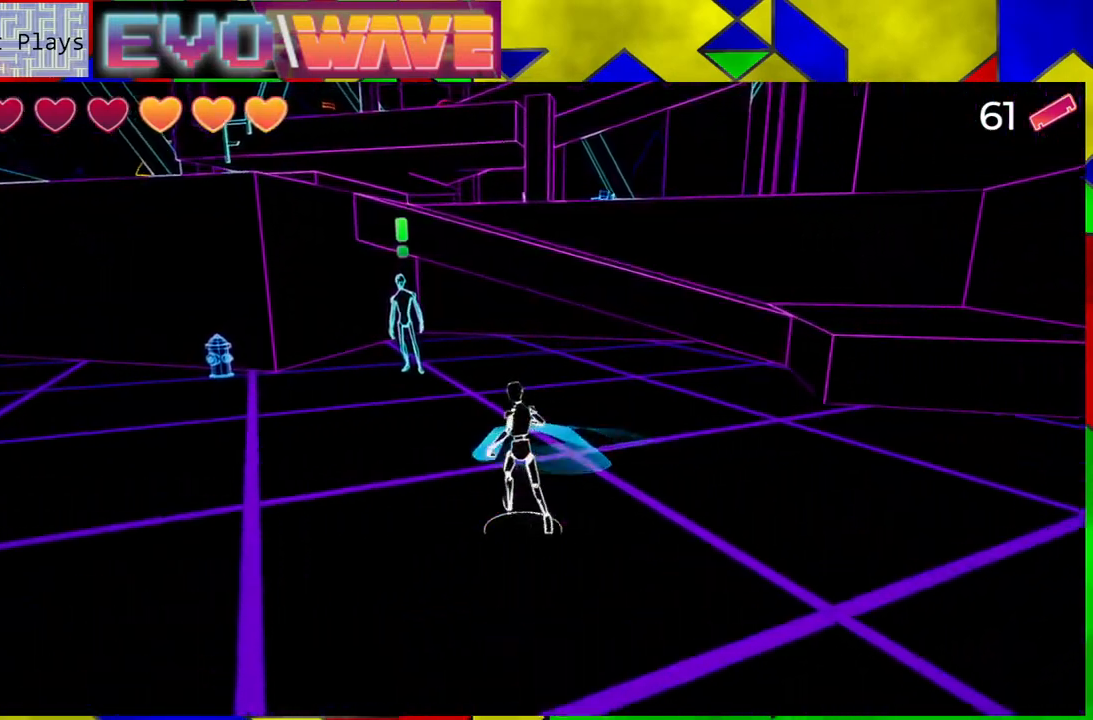
{"buttons": [], "left_stick": "up-left", "right_stick": "center", "events": []}
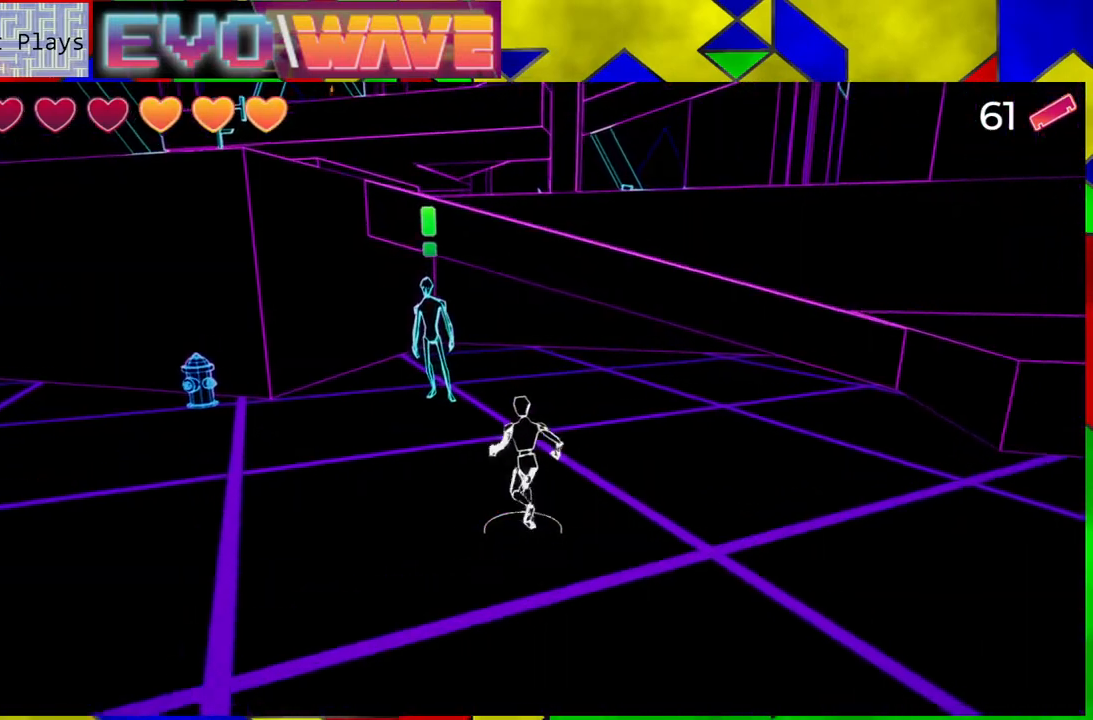
{"buttons": [], "left_stick": "up-left", "right_stick": "center", "events": []}
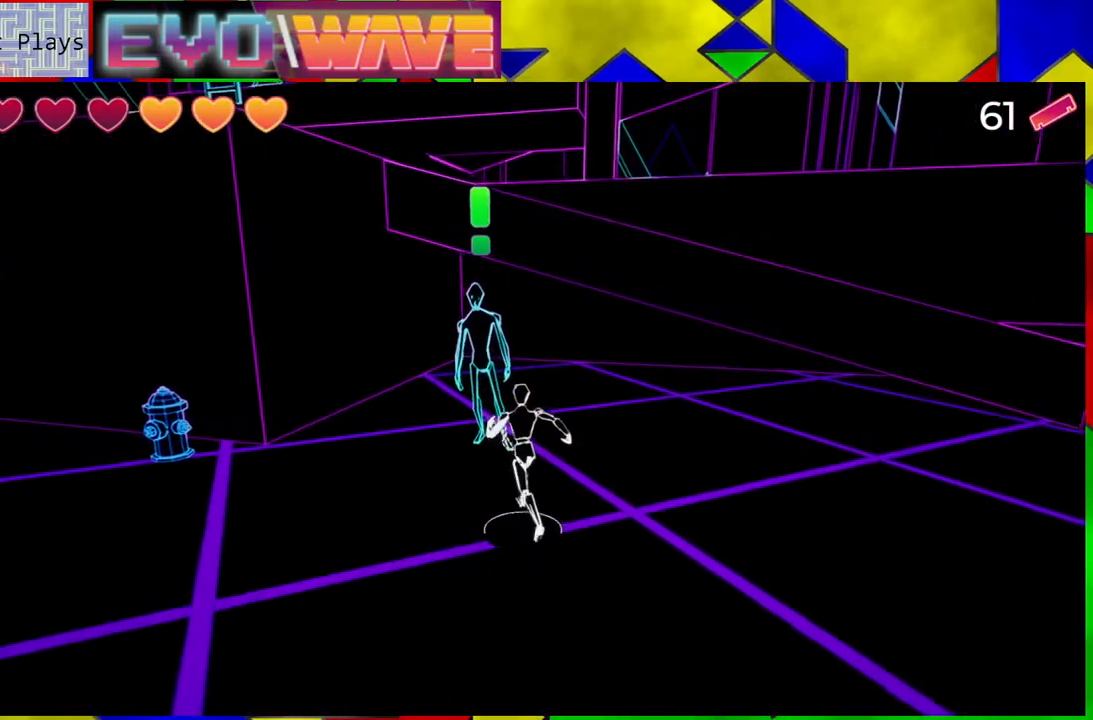
{"buttons": [], "left_stick": "center", "right_stick": "center", "events": [[100, "X", "down"], [167, "X", "up"], [283, "left_stick", "center"]]}
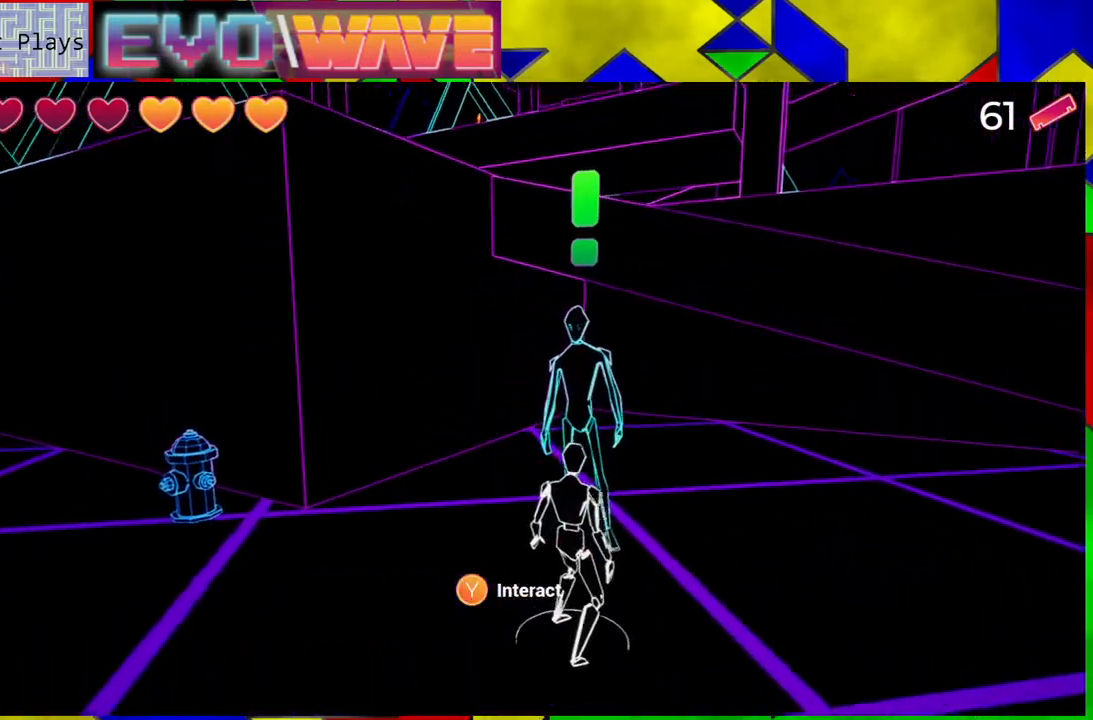
{"buttons": [], "left_stick": "center", "right_stick": "center", "events": []}
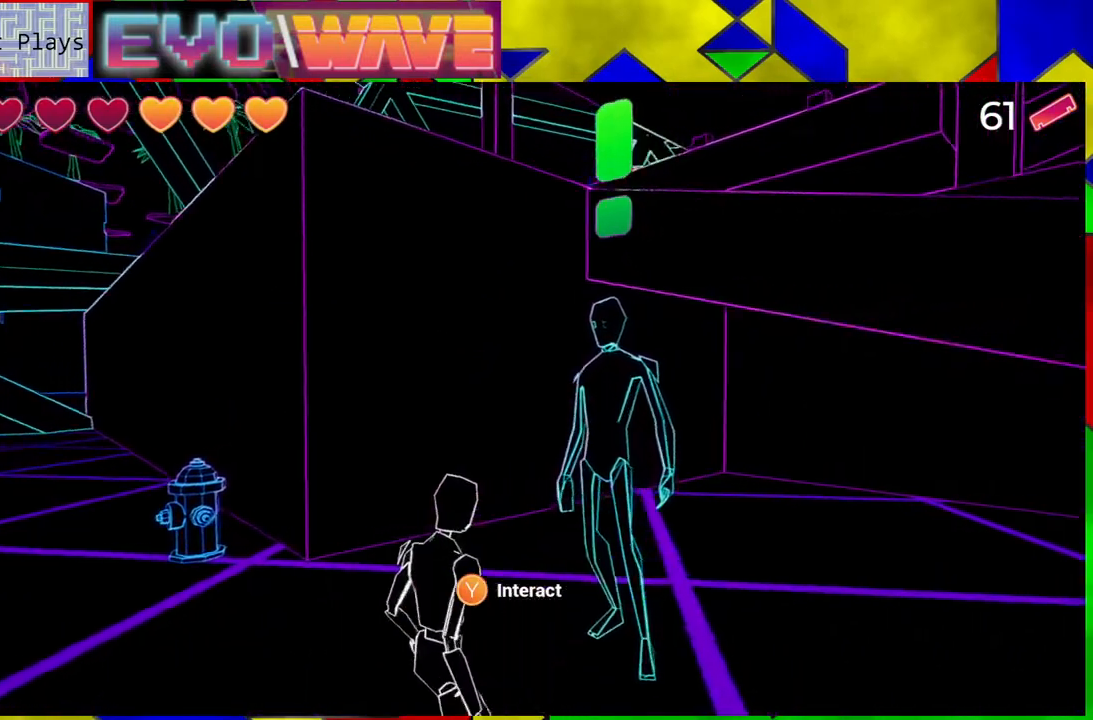
{"buttons": [], "left_stick": "center", "right_stick": "center", "events": []}
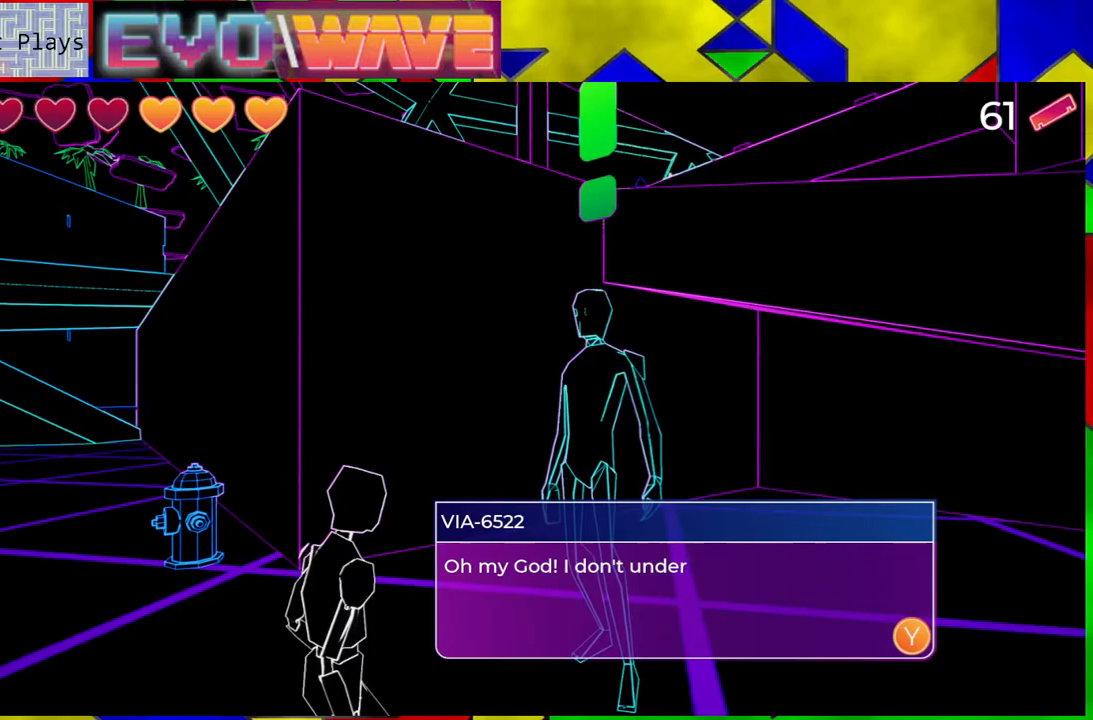
{"buttons": [], "left_stick": "center", "right_stick": "center", "events": []}
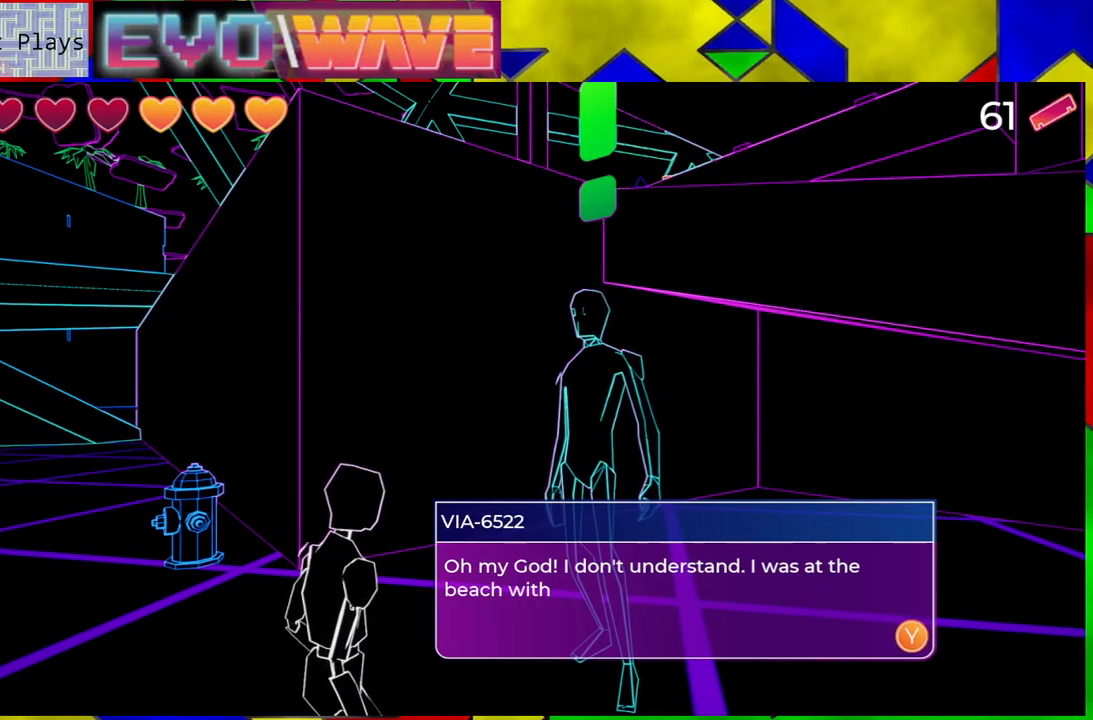
{"buttons": [], "left_stick": "center", "right_stick": "center", "events": []}
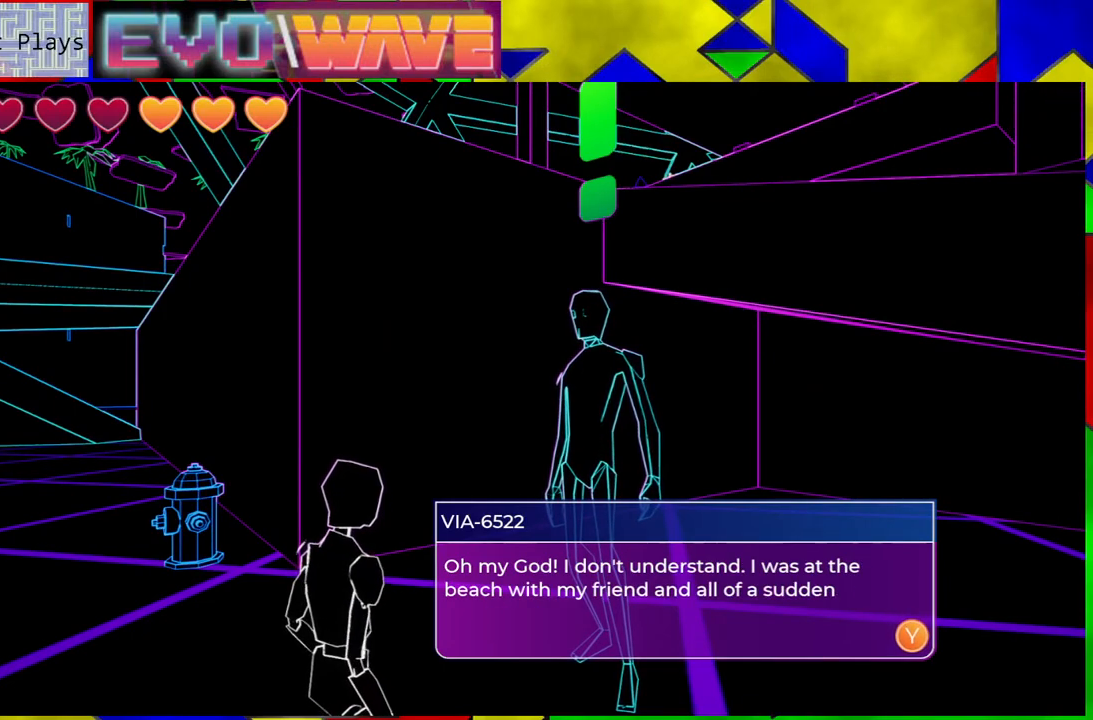
{"buttons": [], "left_stick": "center", "right_stick": "center", "events": []}
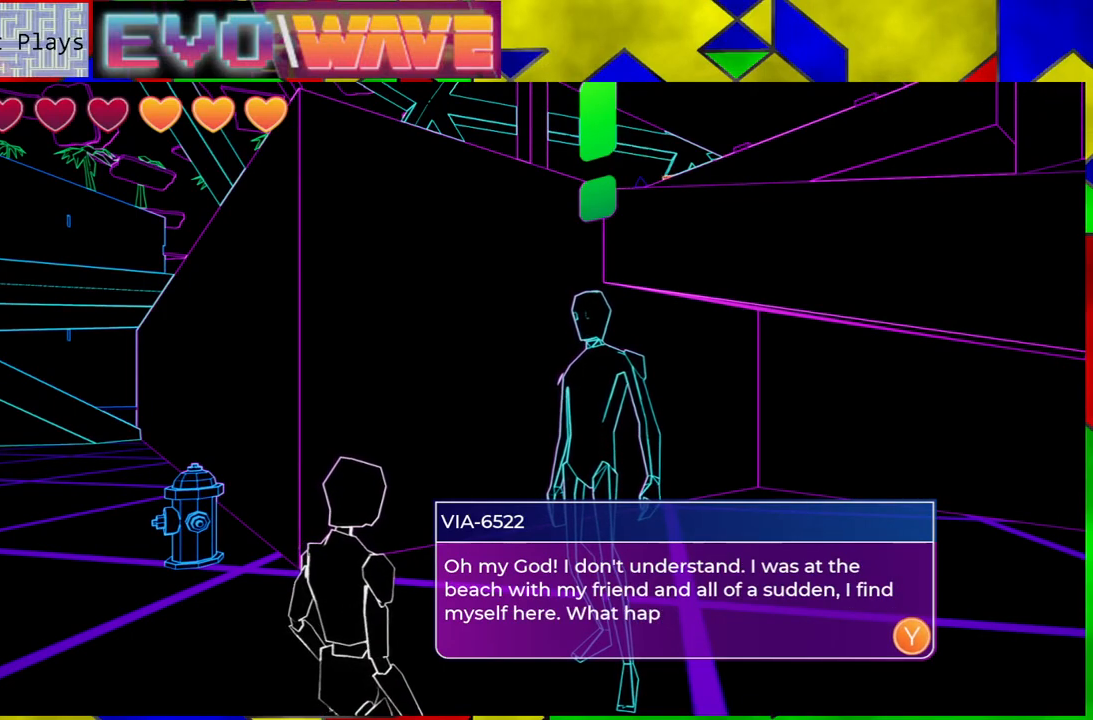
{"buttons": [], "left_stick": "center", "right_stick": "center", "events": []}
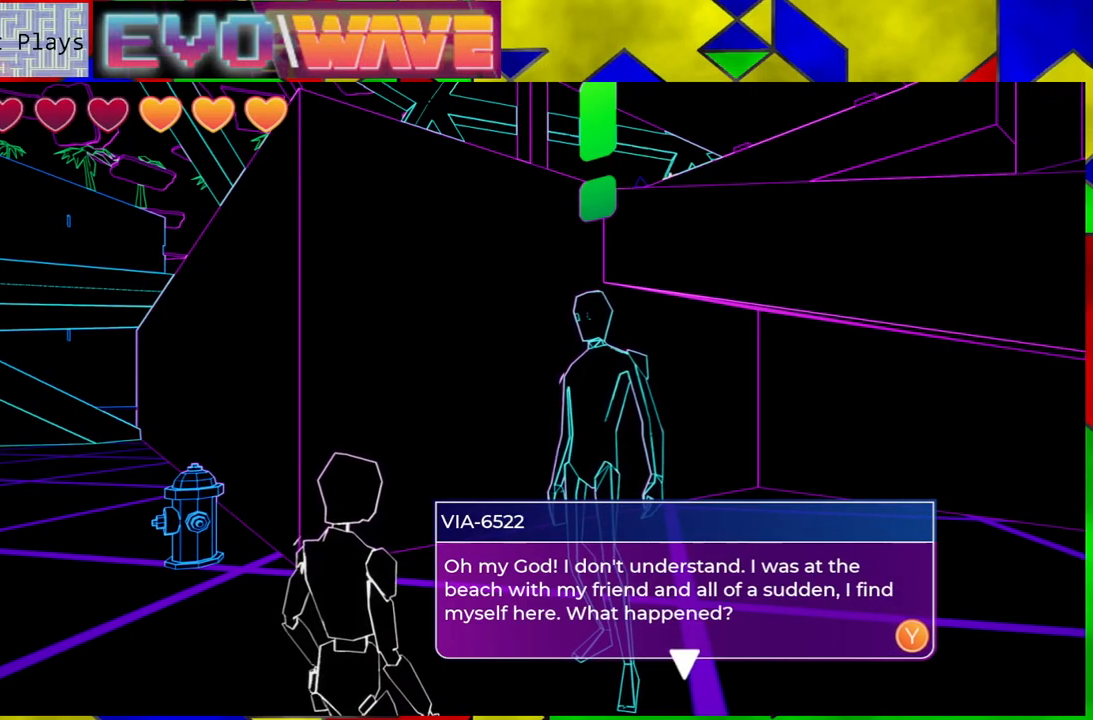
{"buttons": [], "left_stick": "center", "right_stick": "center", "events": []}
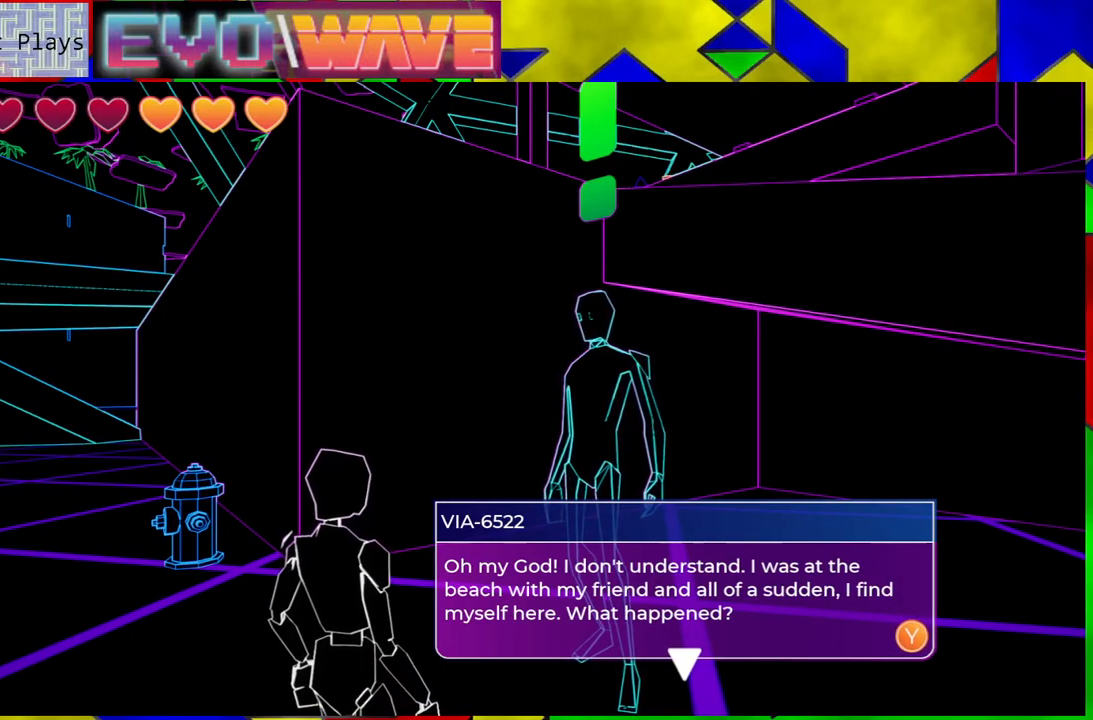
{"buttons": [], "left_stick": "center", "right_stick": "center", "events": []}
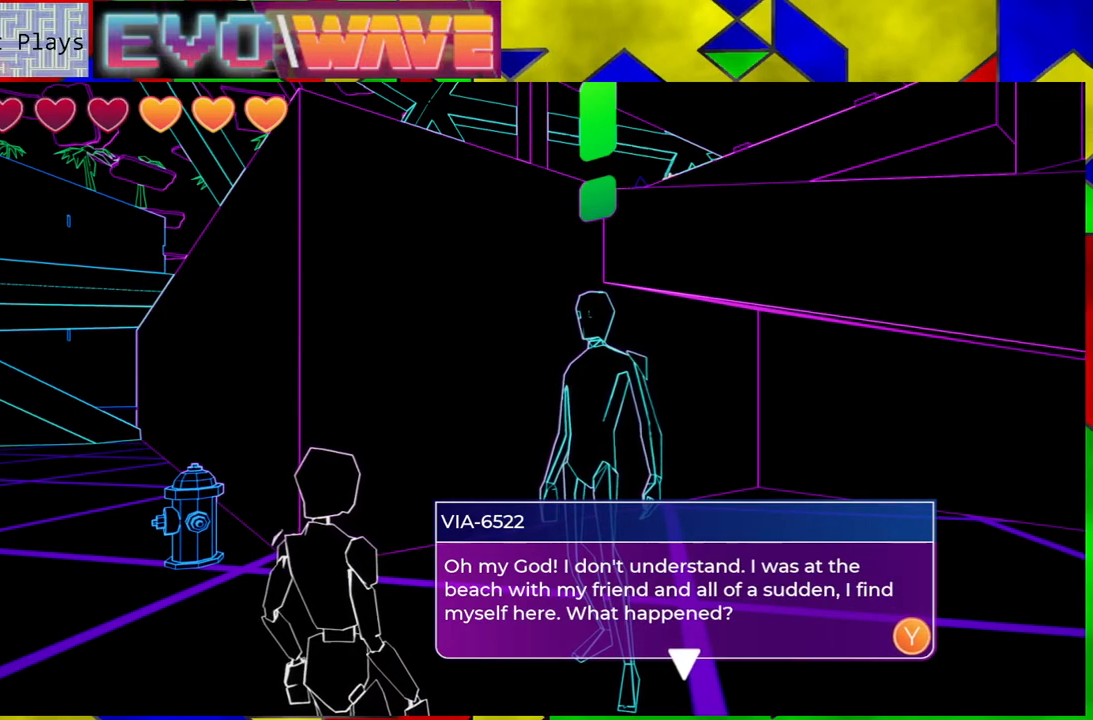
{"buttons": [], "left_stick": "center", "right_stick": "center", "events": []}
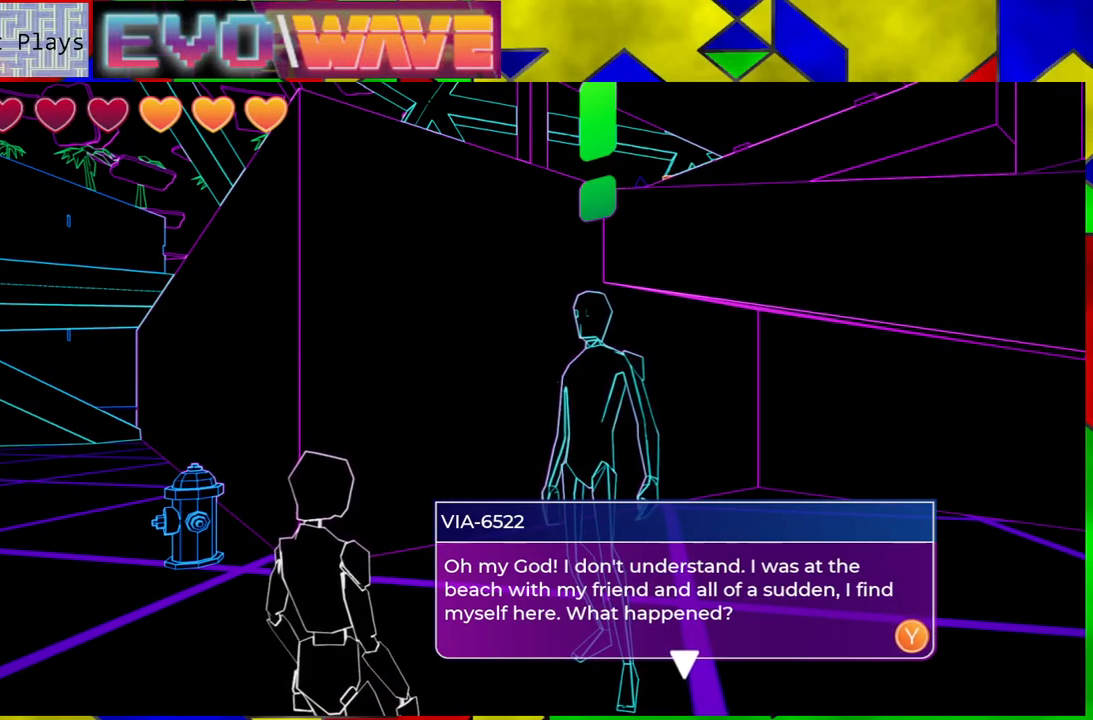
{"buttons": [], "left_stick": "center", "right_stick": "center", "events": []}
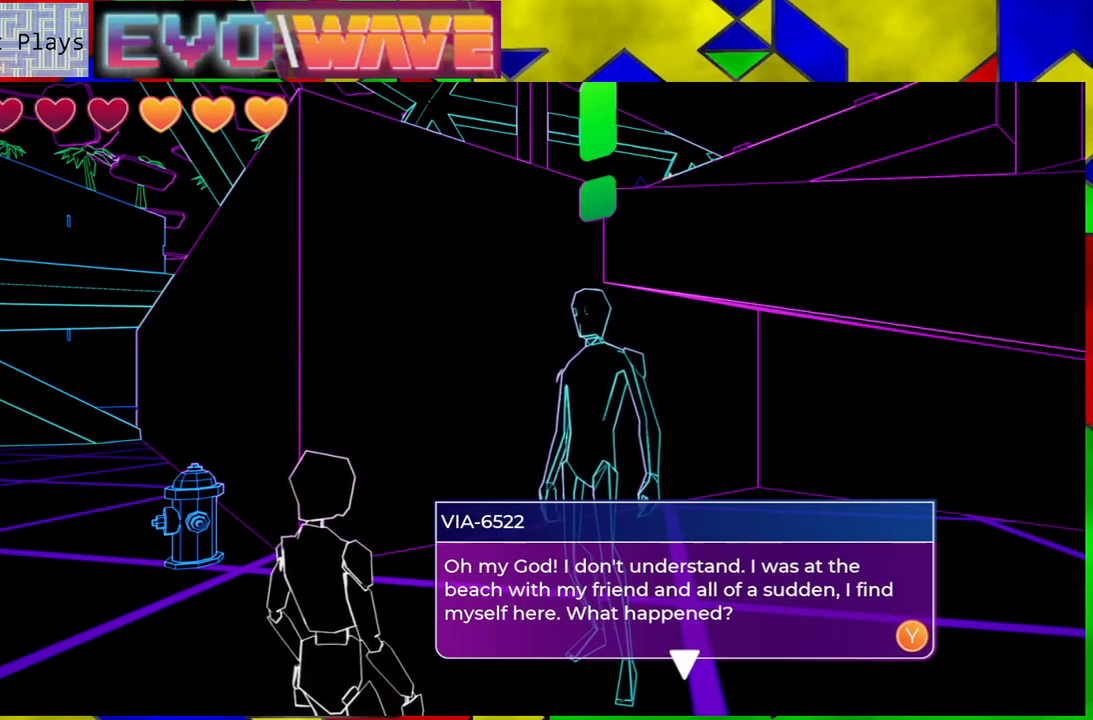
{"buttons": [], "left_stick": "center", "right_stick": "center", "events": [[250, "X", "down"], [350, "X", "up"]]}
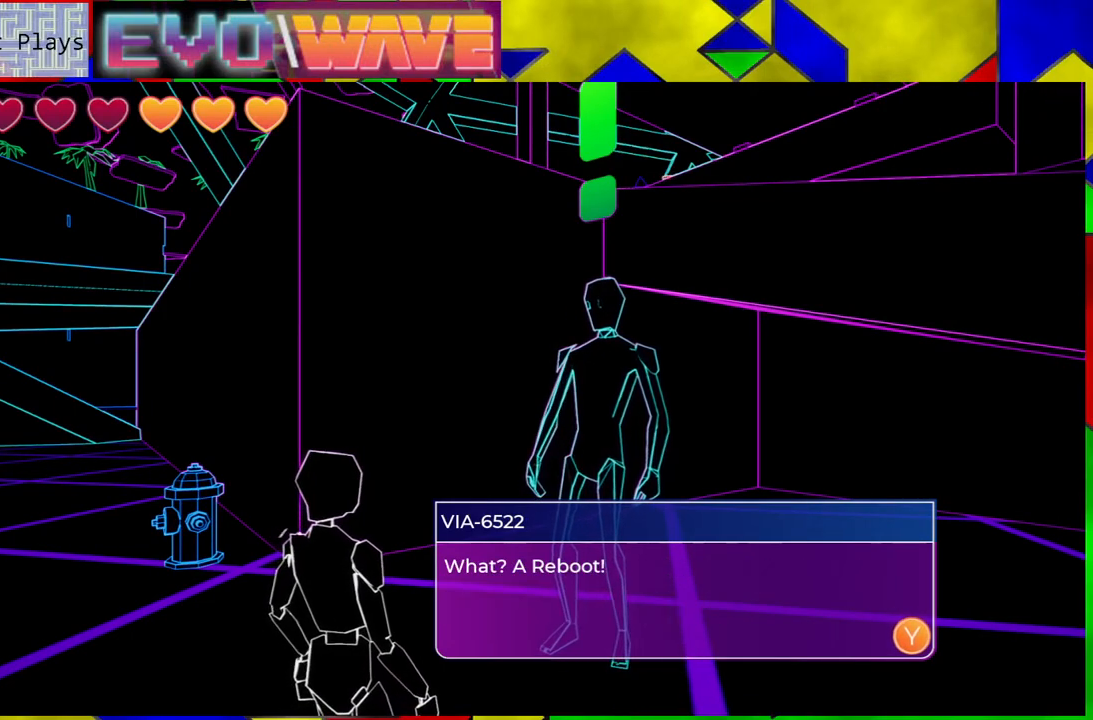
{"buttons": [], "left_stick": "center", "right_stick": "center", "events": []}
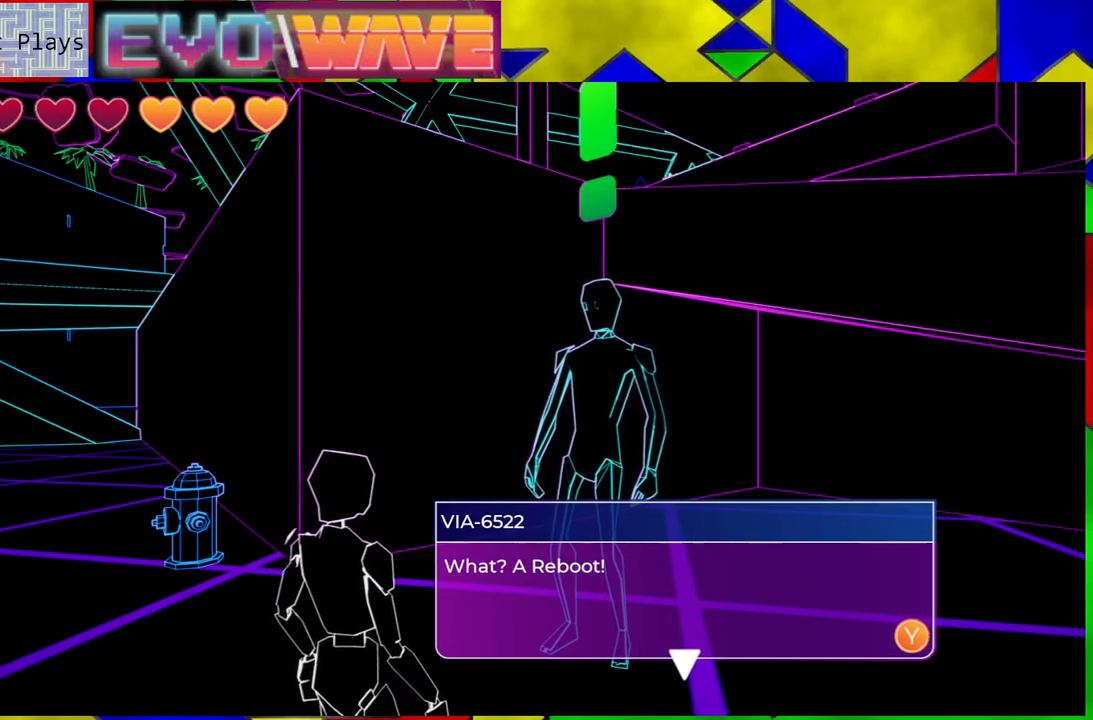
{"buttons": [], "left_stick": "center", "right_stick": "center", "events": []}
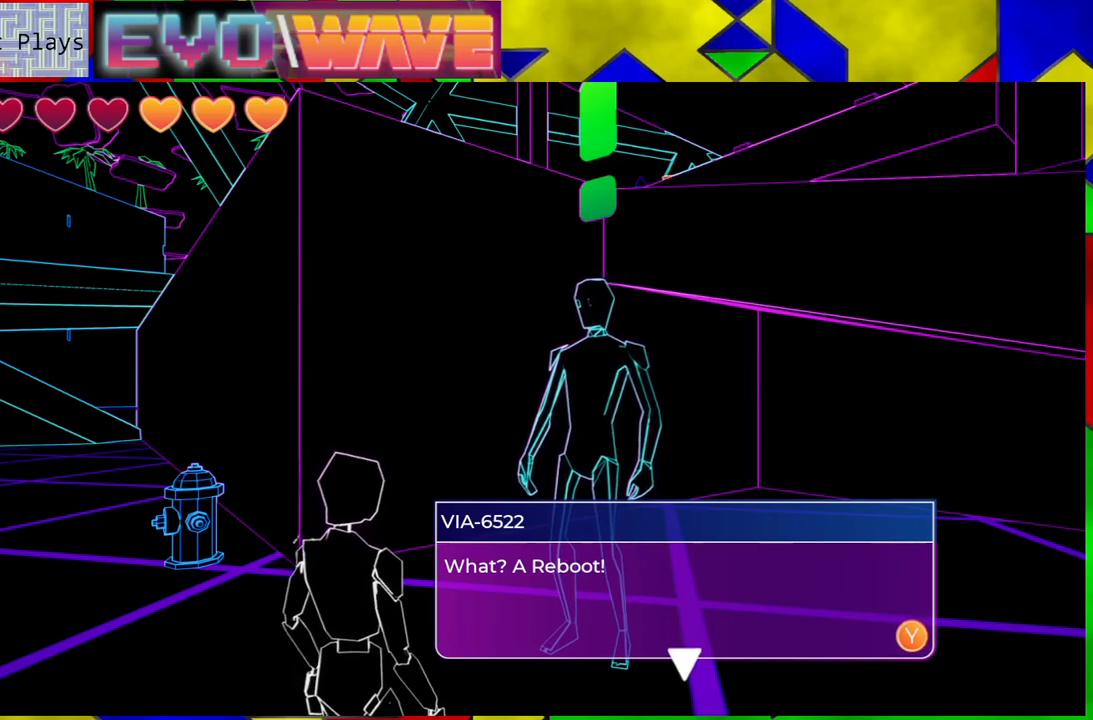
{"buttons": [], "left_stick": "center", "right_stick": "center", "events": [[267, "X", "down"], [383, "X", "up"]]}
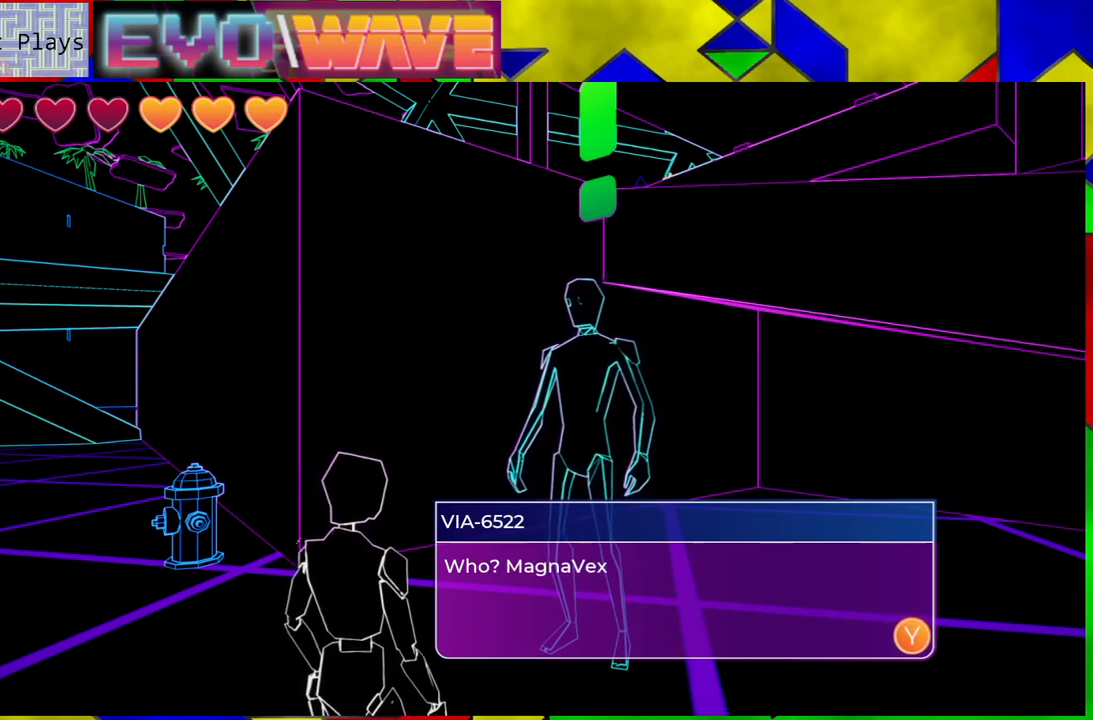
{"buttons": [], "left_stick": "center", "right_stick": "center", "events": []}
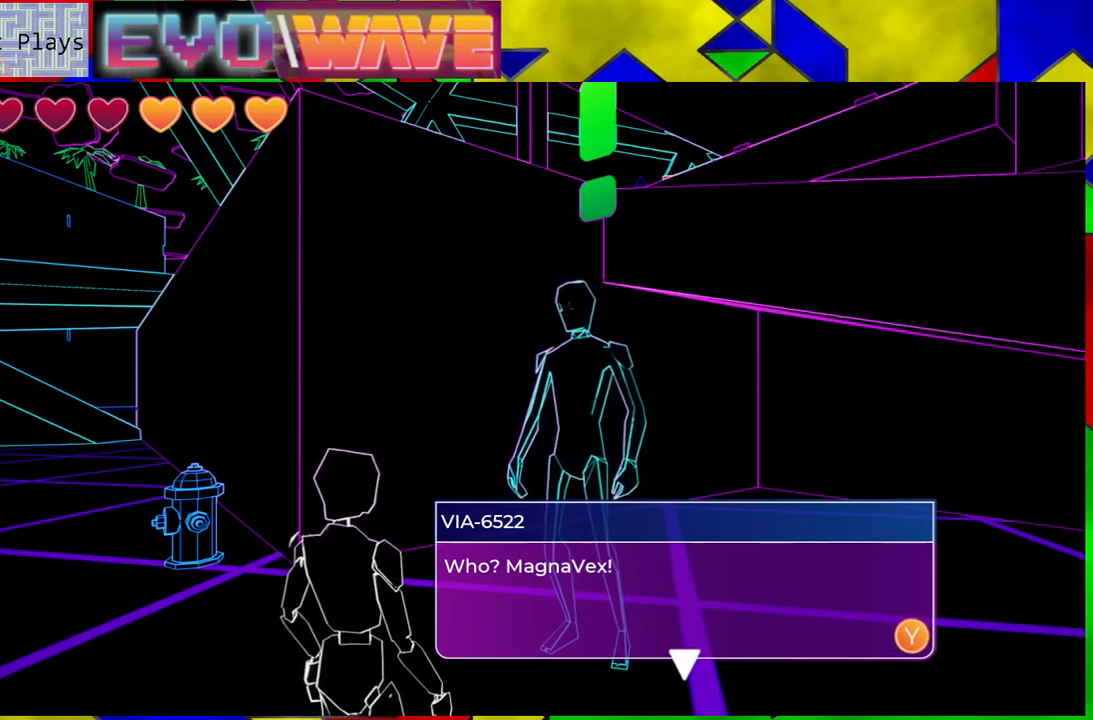
{"buttons": [], "left_stick": "center", "right_stick": "center", "events": []}
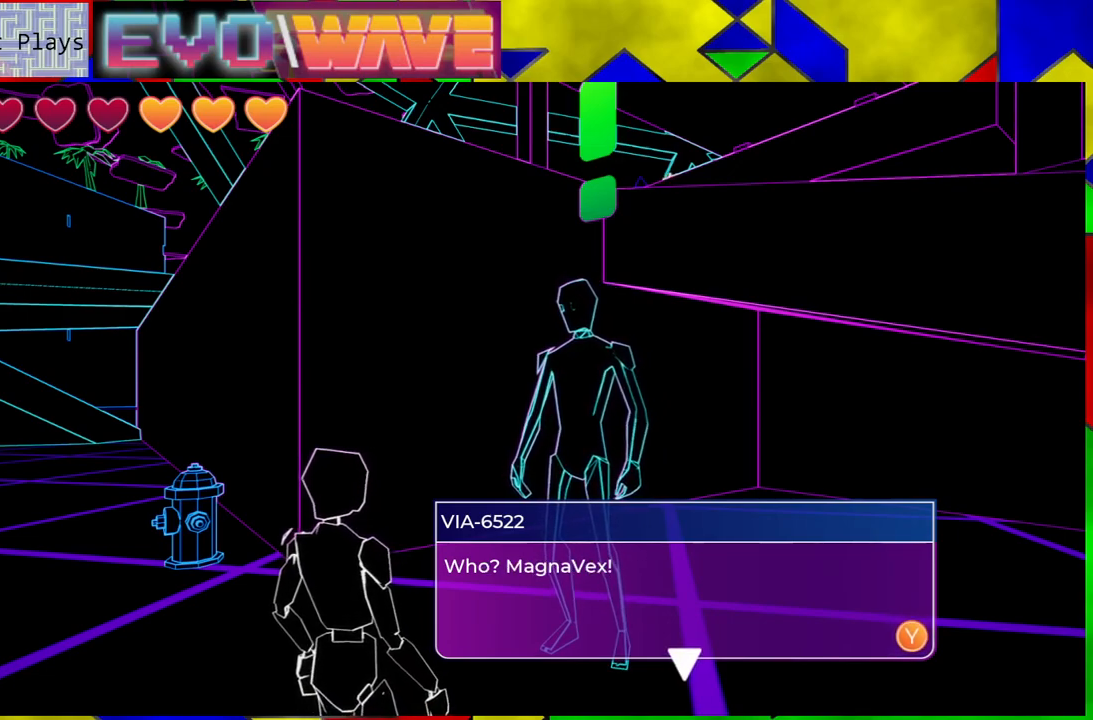
{"buttons": [], "left_stick": "center", "right_stick": "center", "events": [[33, "X", "down"], [133, "X", "up"]]}
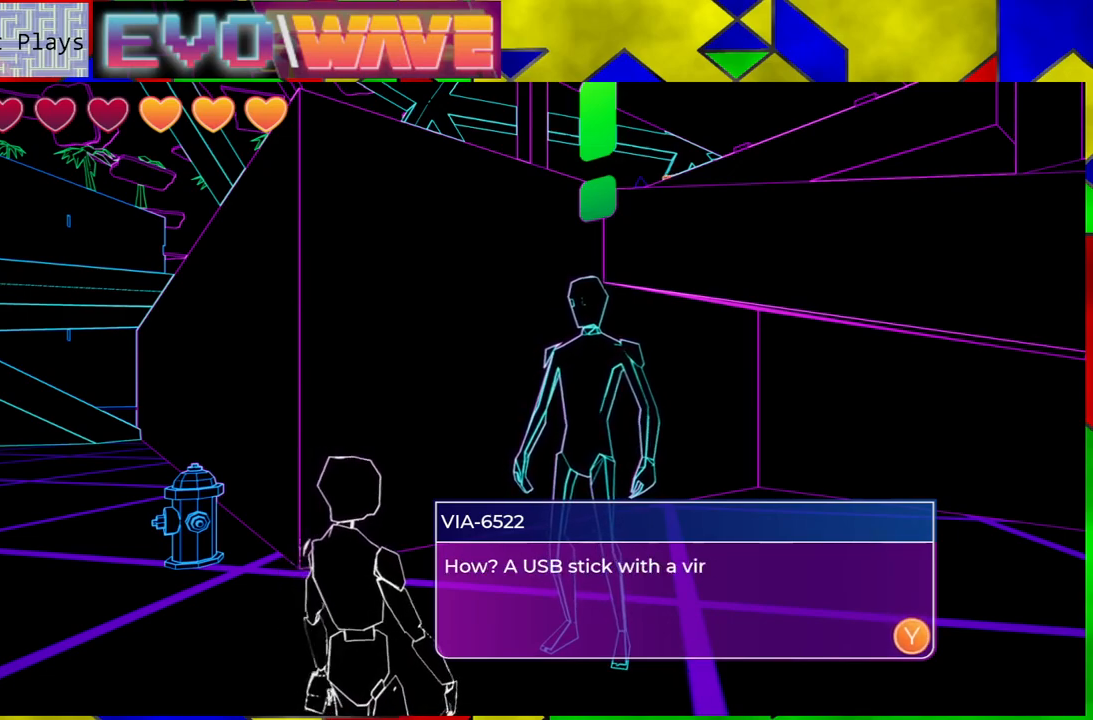
{"buttons": [], "left_stick": "center", "right_stick": "center", "events": []}
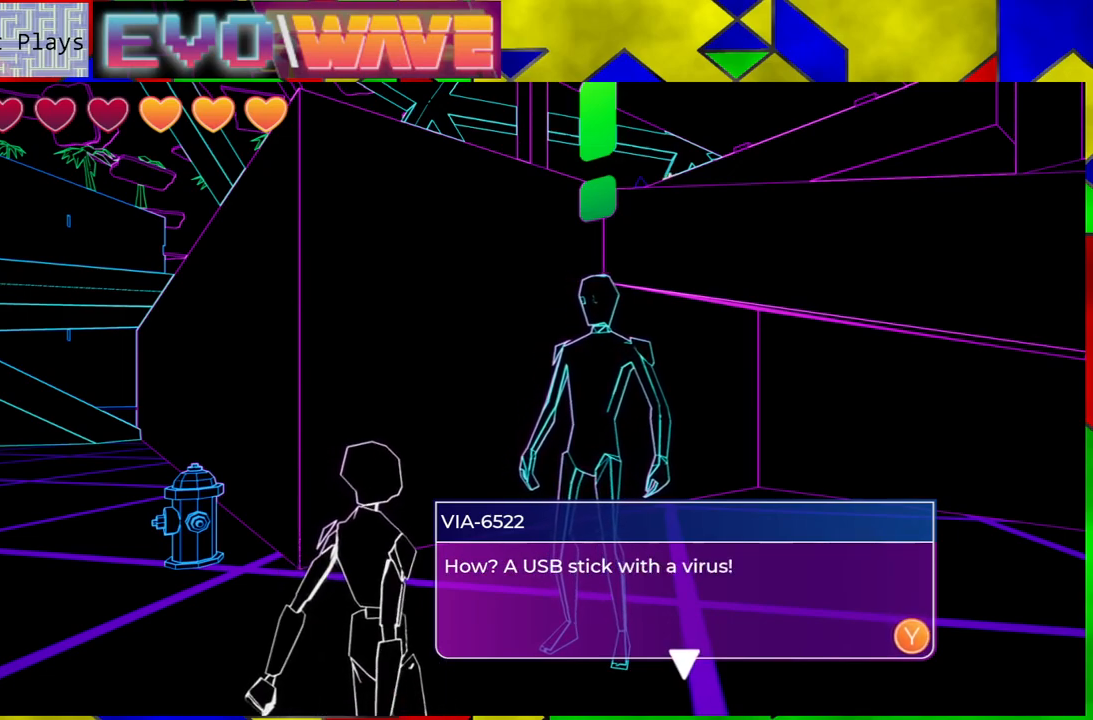
{"buttons": [], "left_stick": "center", "right_stick": "center", "events": []}
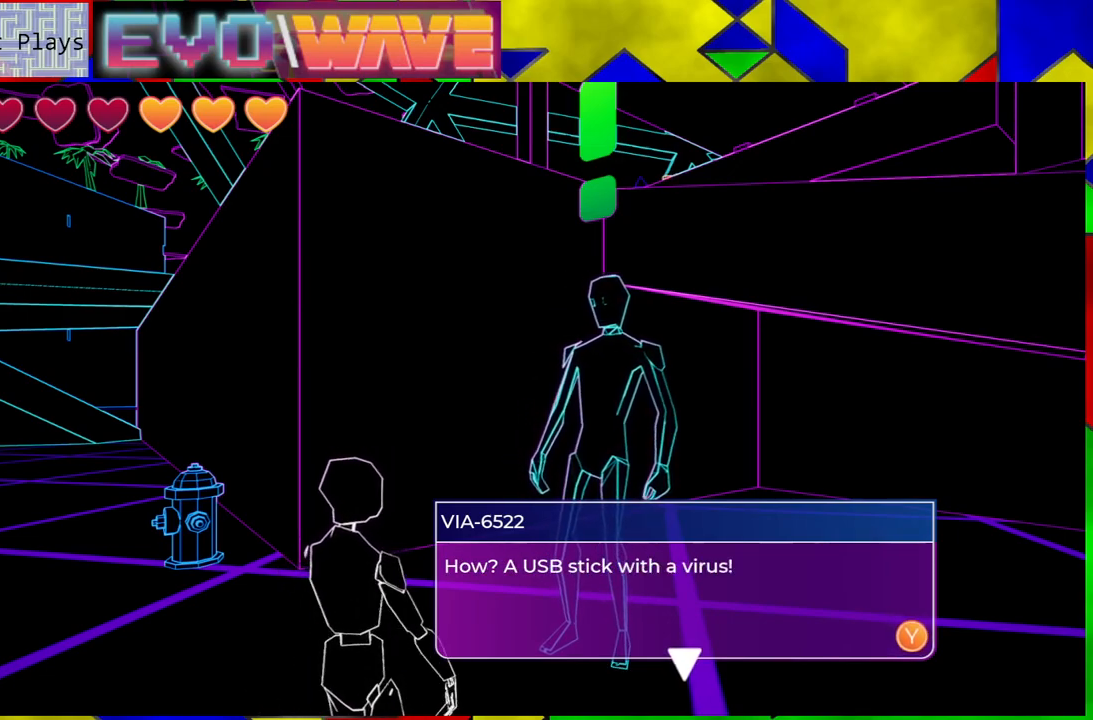
{"buttons": [], "left_stick": "center", "right_stick": "center", "events": []}
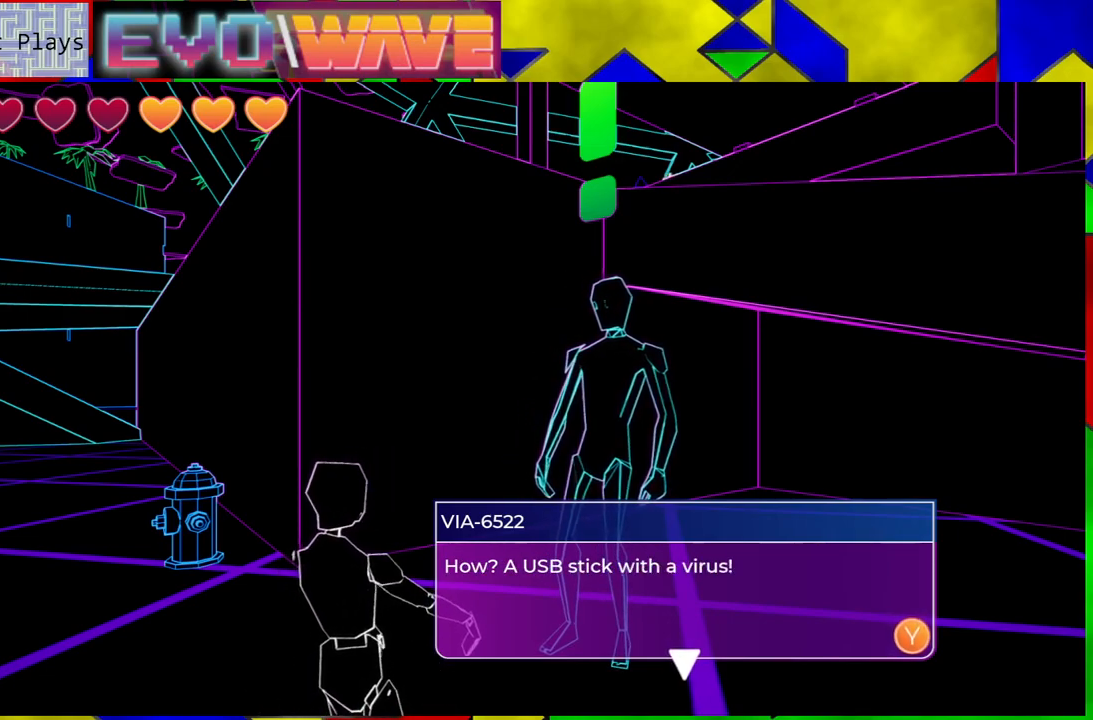
{"buttons": [], "left_stick": "center", "right_stick": "center", "events": [[17, "X", "down"], [150, "X", "up"]]}
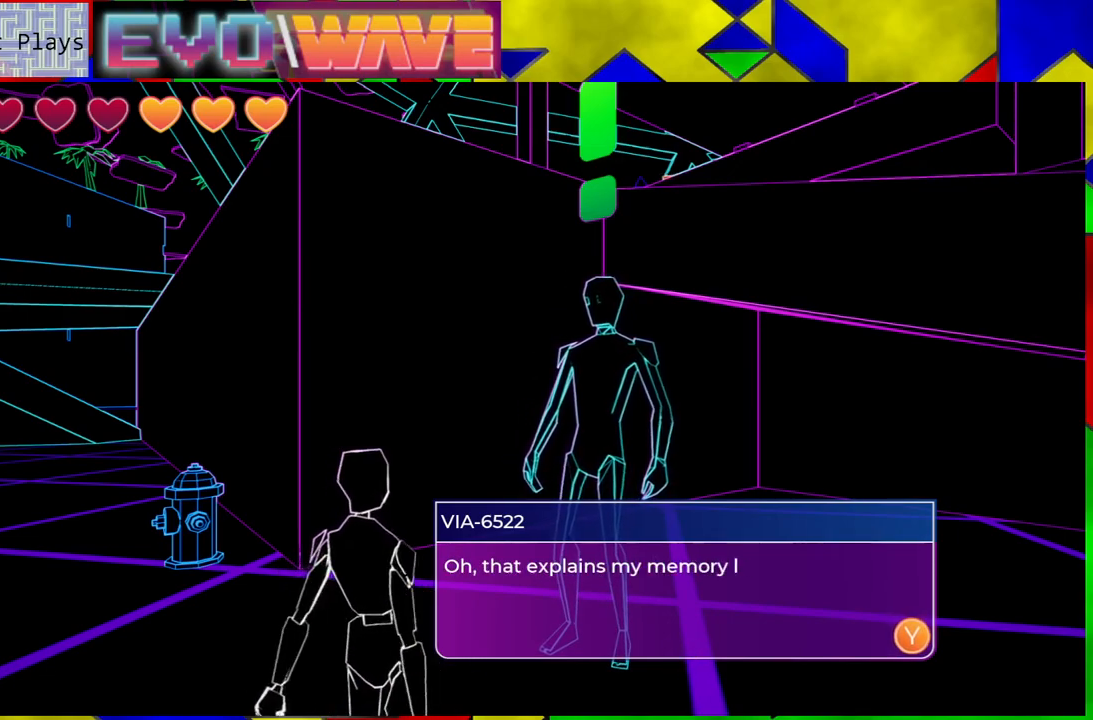
{"buttons": [], "left_stick": "center", "right_stick": "center", "events": []}